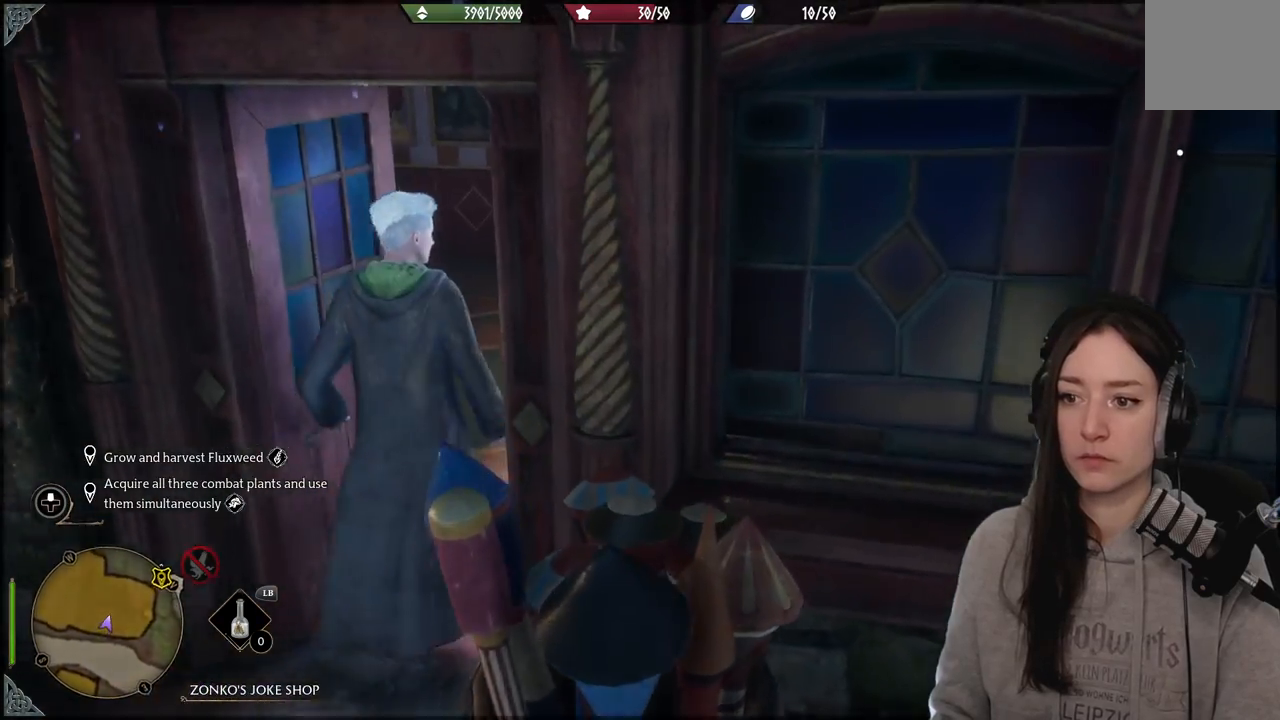
Gameplay with a controller (Xbox layout); each line is a JSON object with the inputs held at the frame after it. "events" lists button and stick changes between this image and that frame as [ms after this image, input, new state], when the widget could be followed in between.
{"buttons": [], "left_stick": "up", "right_stick": "right", "events": []}
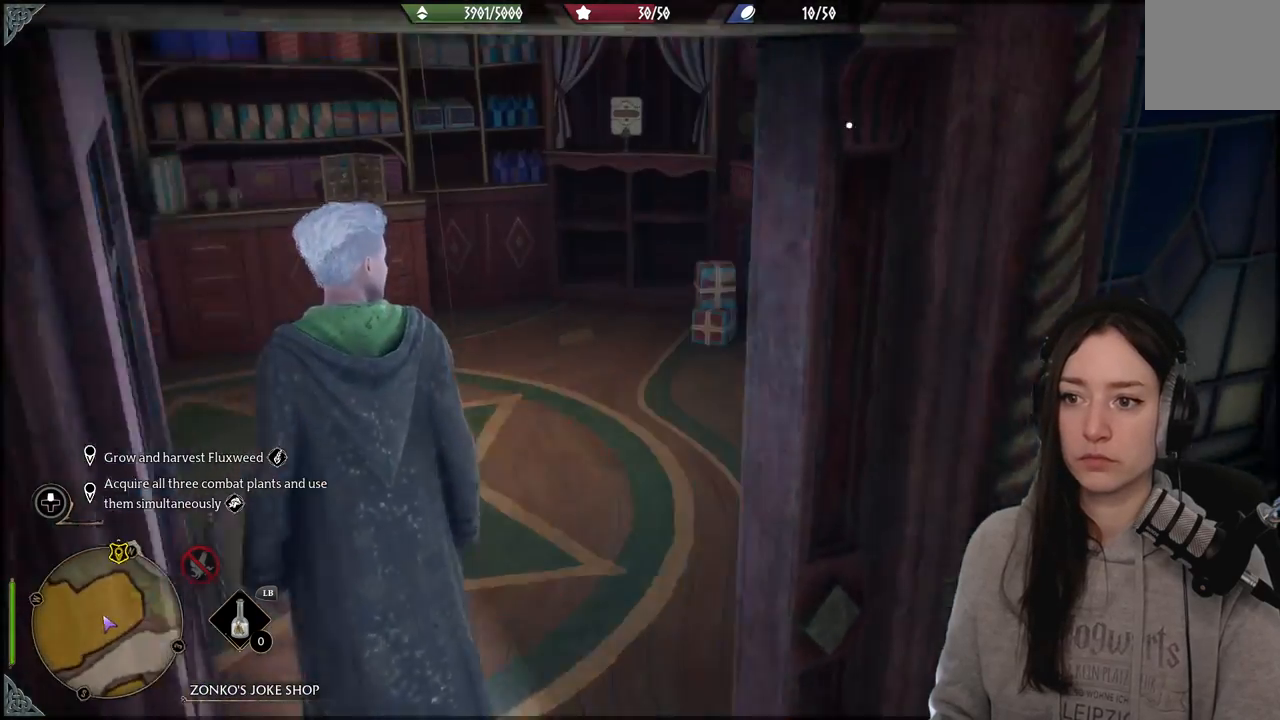
{"buttons": [], "left_stick": "center", "right_stick": "right", "events": [[17, "right_stick", "center"], [267, "right_stick", "right"], [467, "left_stick", "center"]]}
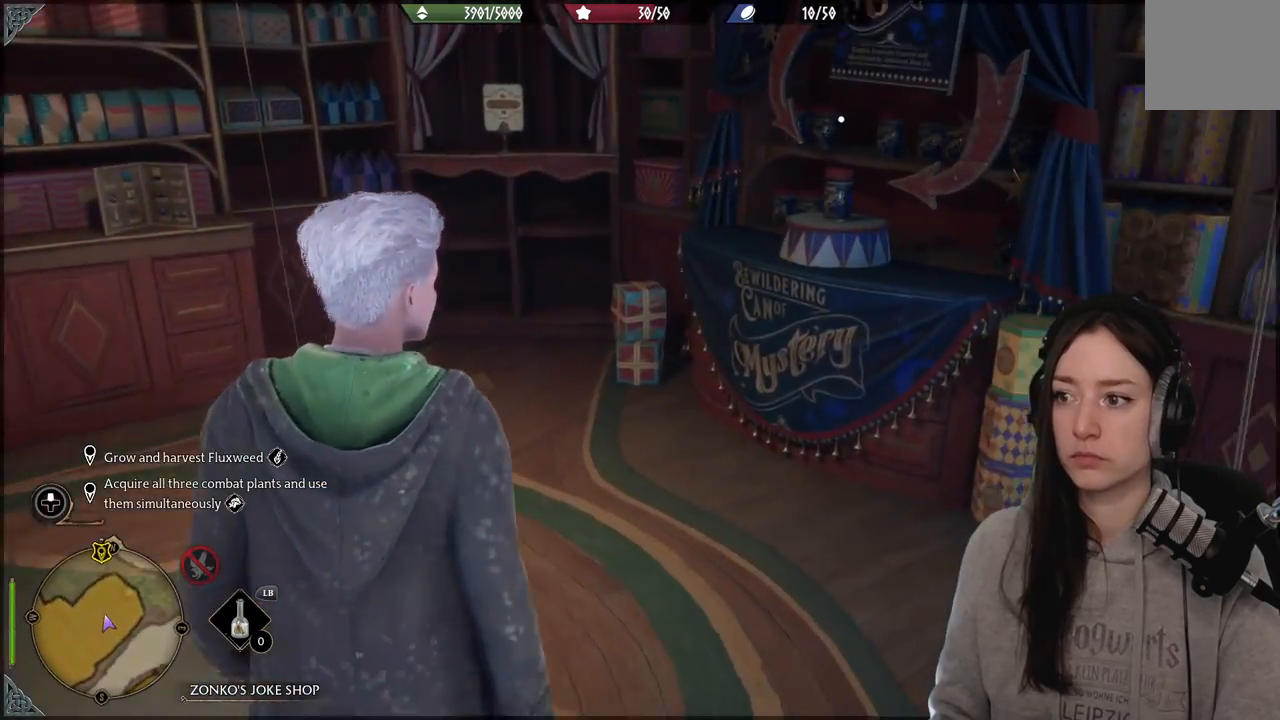
{"buttons": [], "left_stick": "center", "right_stick": "center", "events": [[133, "DPAD_LEFT", "down"], [250, "DPAD_LEFT", "up"], [267, "right_stick", "center"]]}
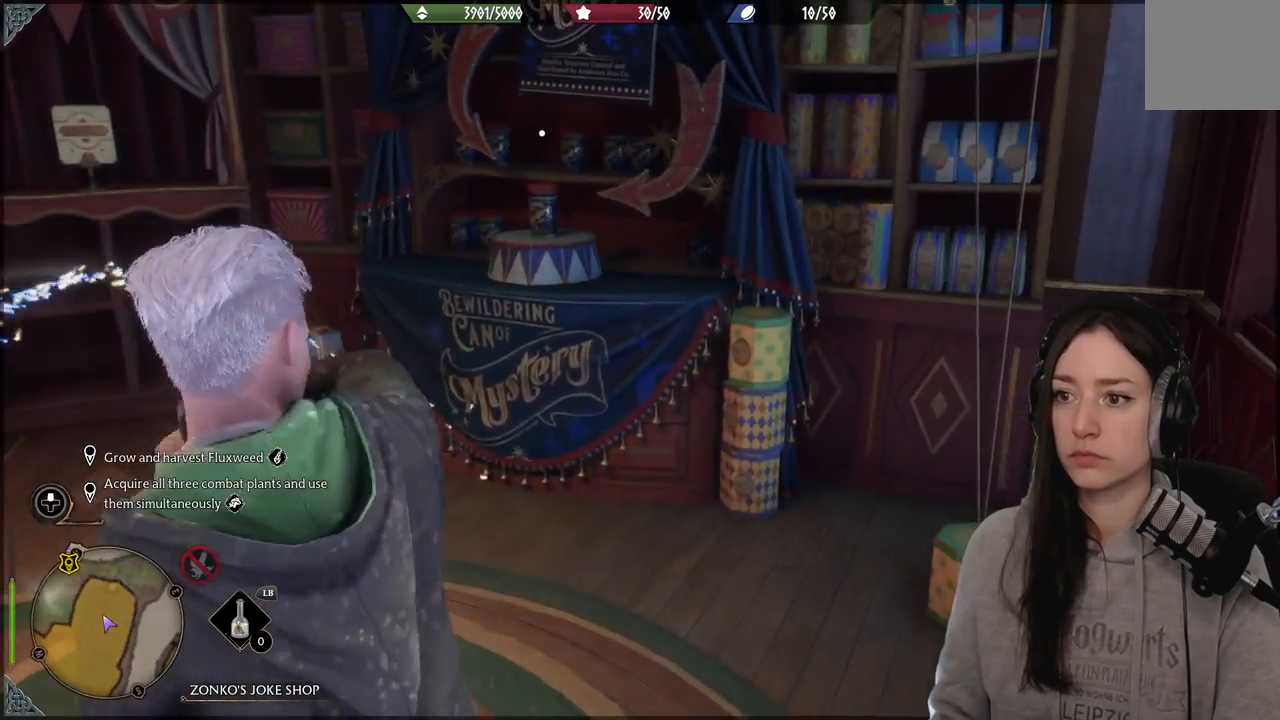
{"buttons": [], "left_stick": "up", "right_stick": "center", "events": [[17, "right_stick", "up"], [83, "right_stick", "up-left"], [200, "right_stick", "left"], [217, "left_stick", "up"], [317, "right_stick", "center"]]}
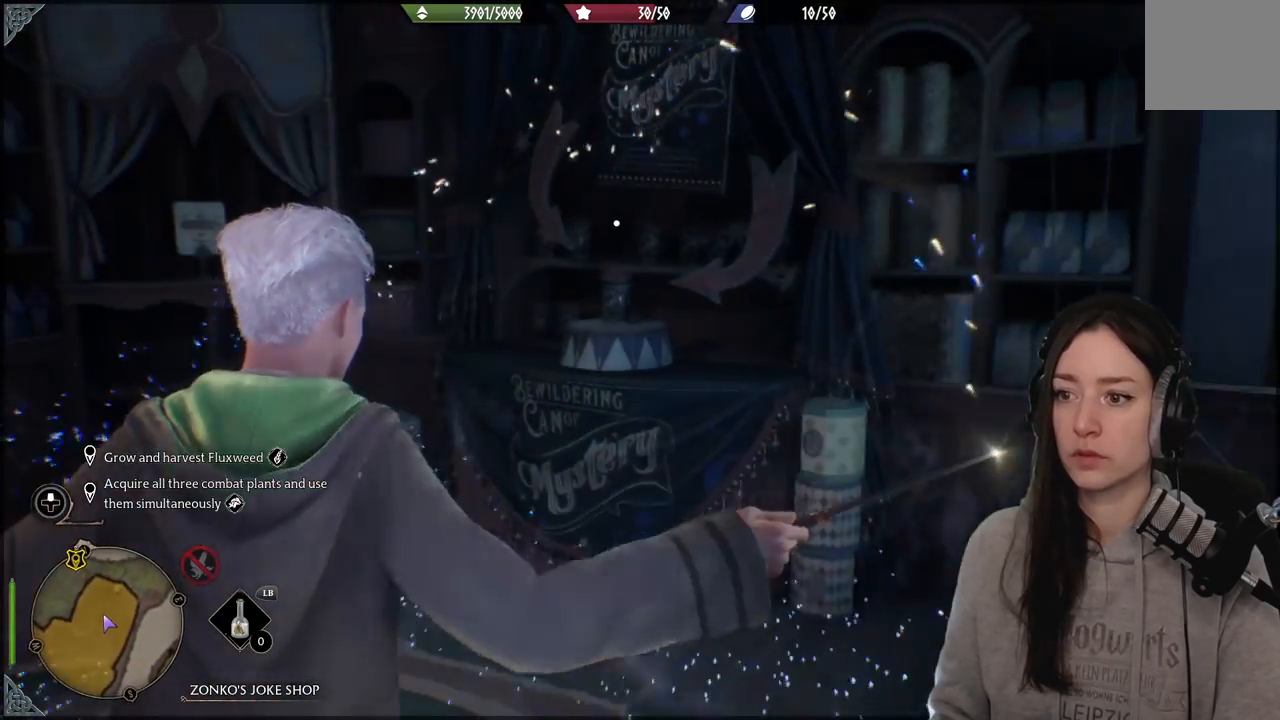
{"buttons": [], "left_stick": "up-left", "right_stick": "center", "events": [[250, "left_stick", "center"], [500, "left_stick", "up-left"]]}
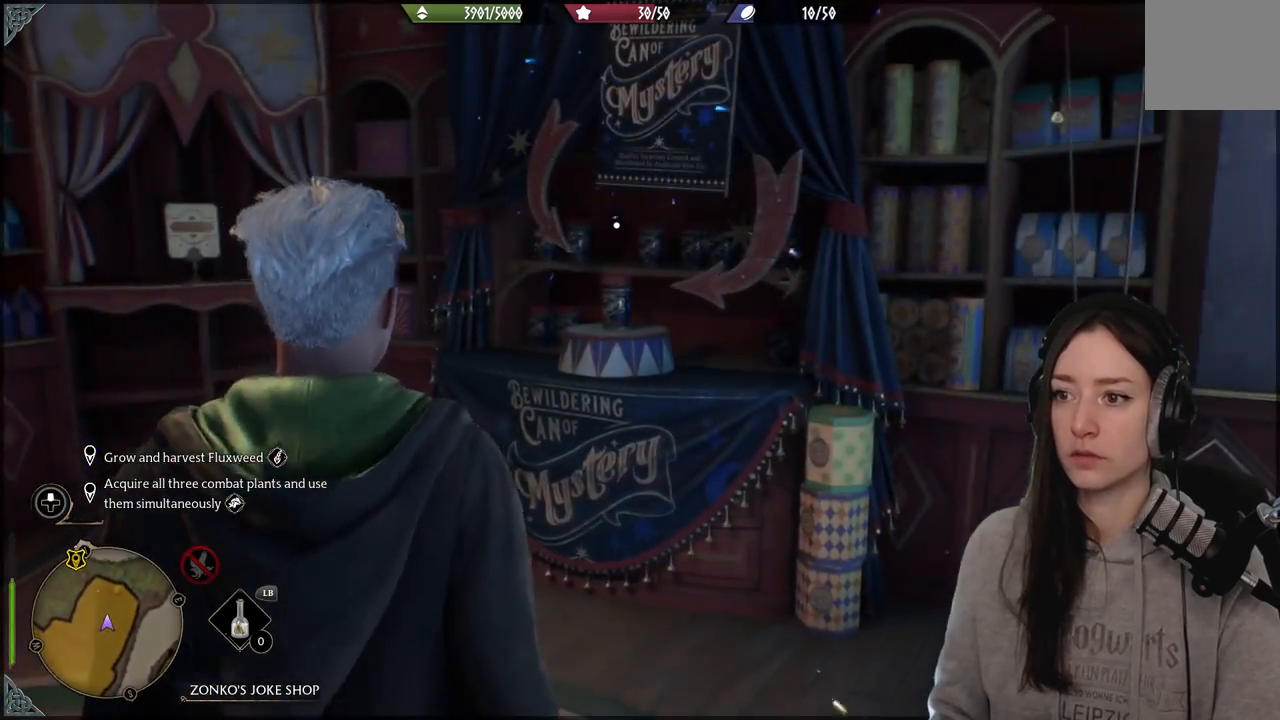
{"buttons": [], "left_stick": "left", "right_stick": "down-right", "events": [[50, "left_stick", "left"], [67, "right_stick", "up-right"], [267, "right_stick", "down-right"]]}
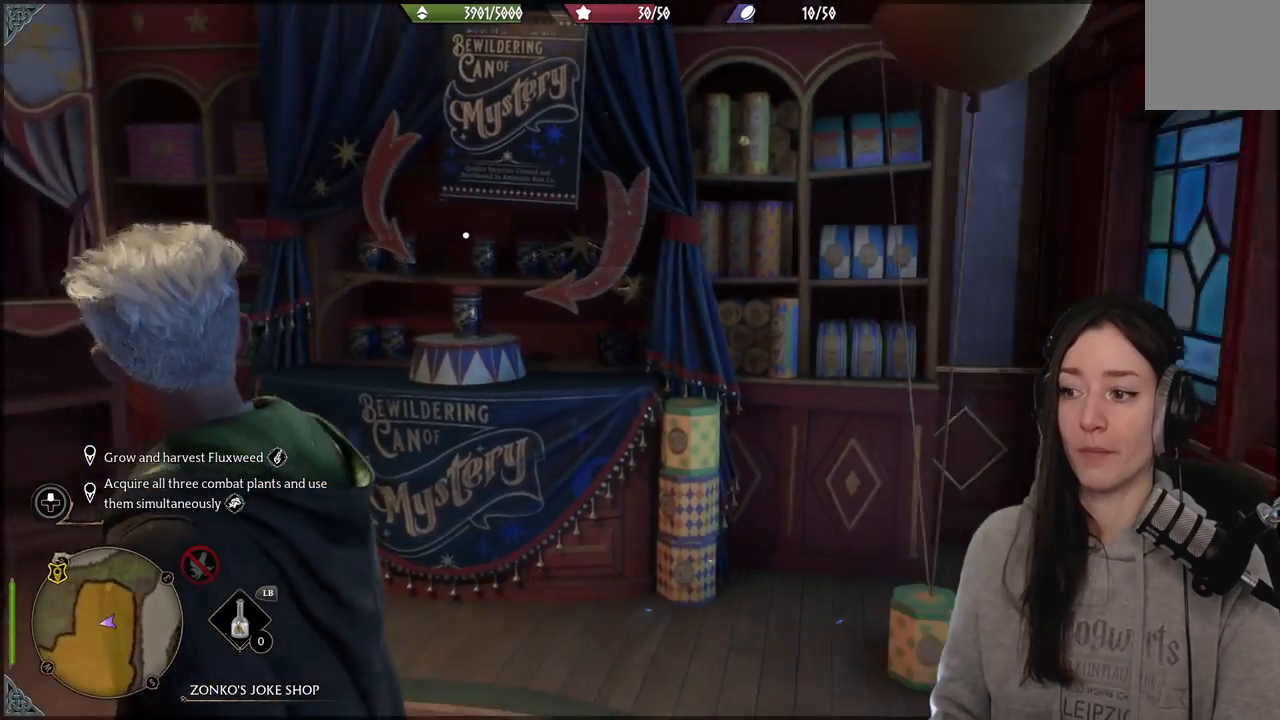
{"buttons": [], "left_stick": "center", "right_stick": "right", "events": [[283, "right_stick", "right"], [400, "left_stick", "center"]]}
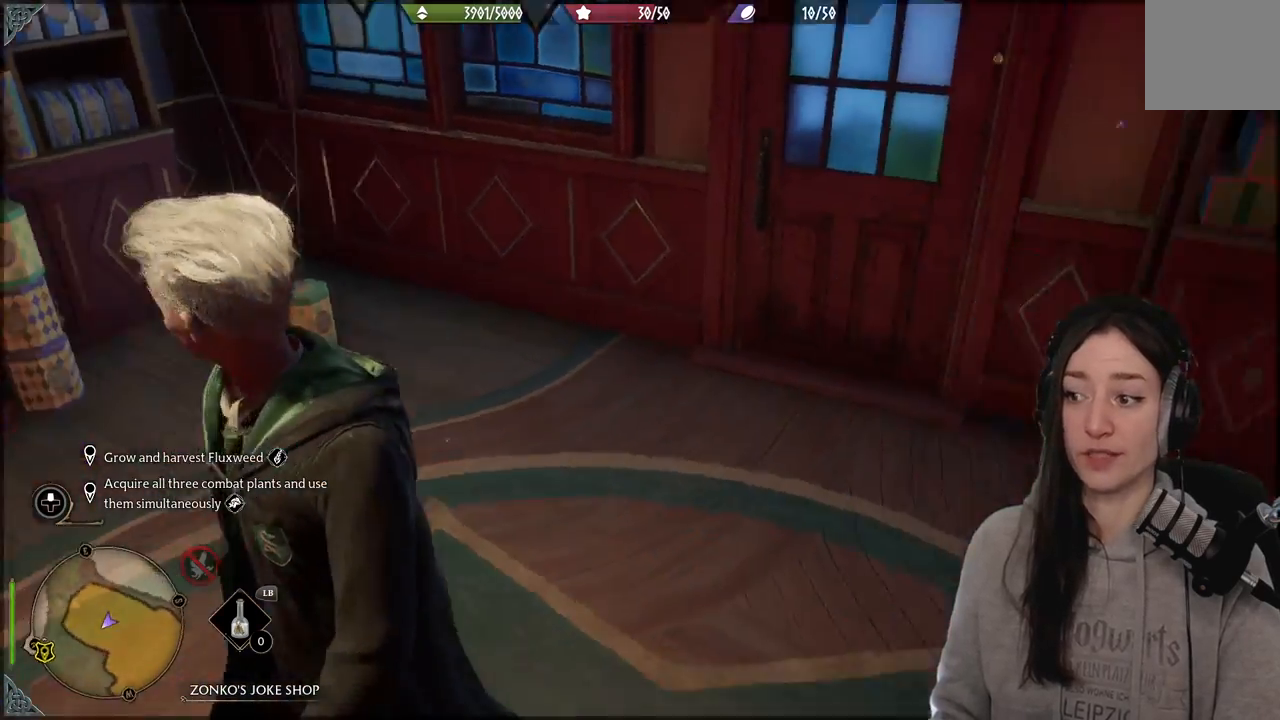
{"buttons": [], "left_stick": "center", "right_stick": "up-right", "events": [[283, "right_stick", "up-right"]]}
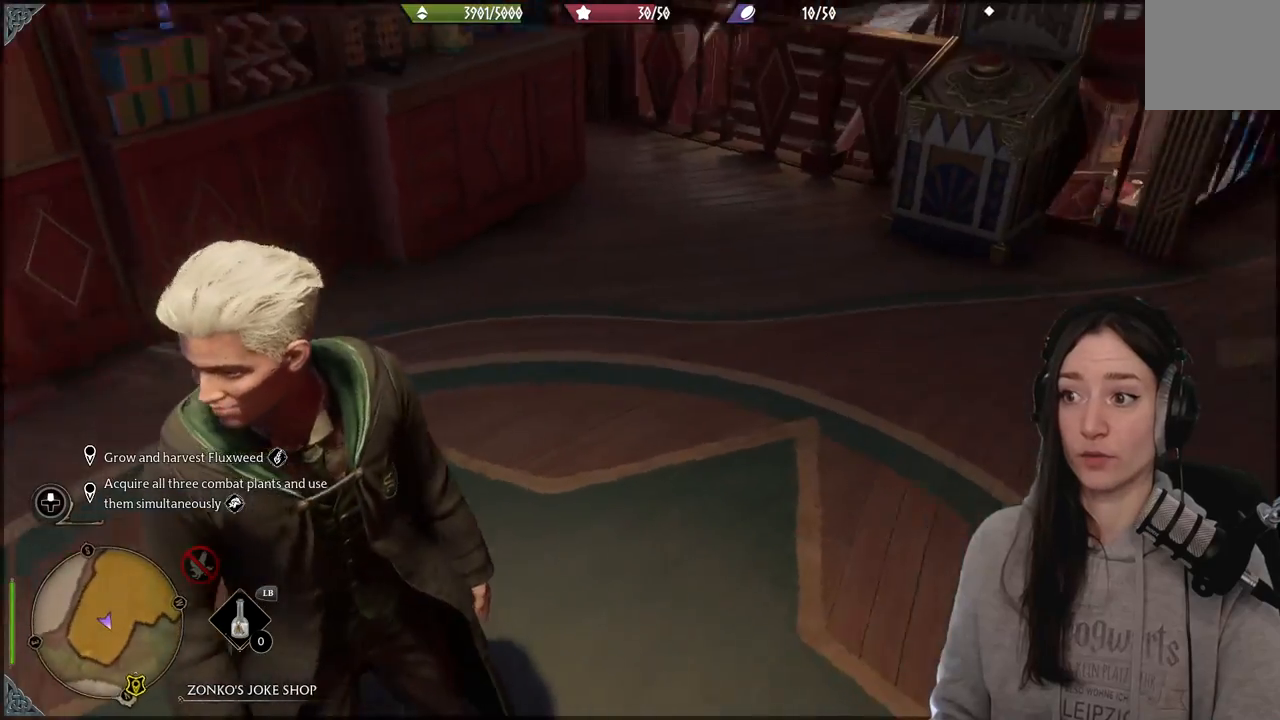
{"buttons": [], "left_stick": "up", "right_stick": "up-left", "events": [[67, "right_stick", "center"], [83, "left_stick", "up"], [350, "right_stick", "up"], [467, "right_stick", "up-left"]]}
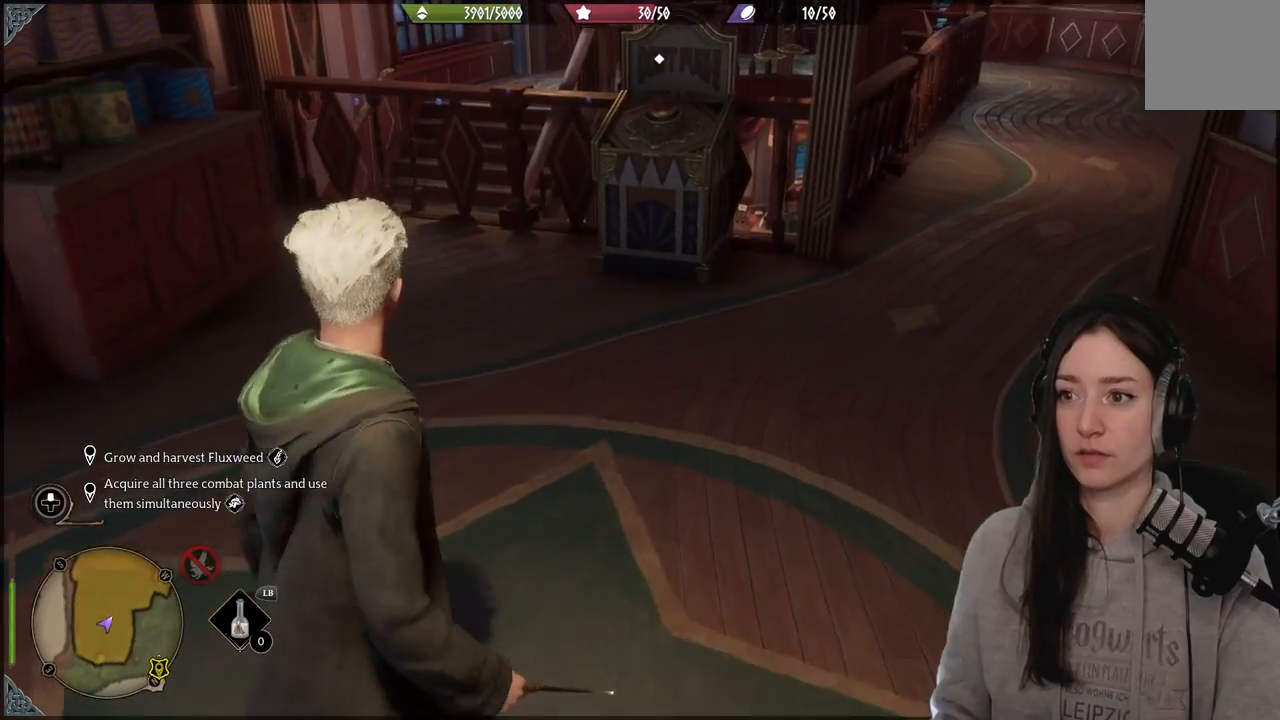
{"buttons": [], "left_stick": "up", "right_stick": "center", "events": [[183, "right_stick", "center"]]}
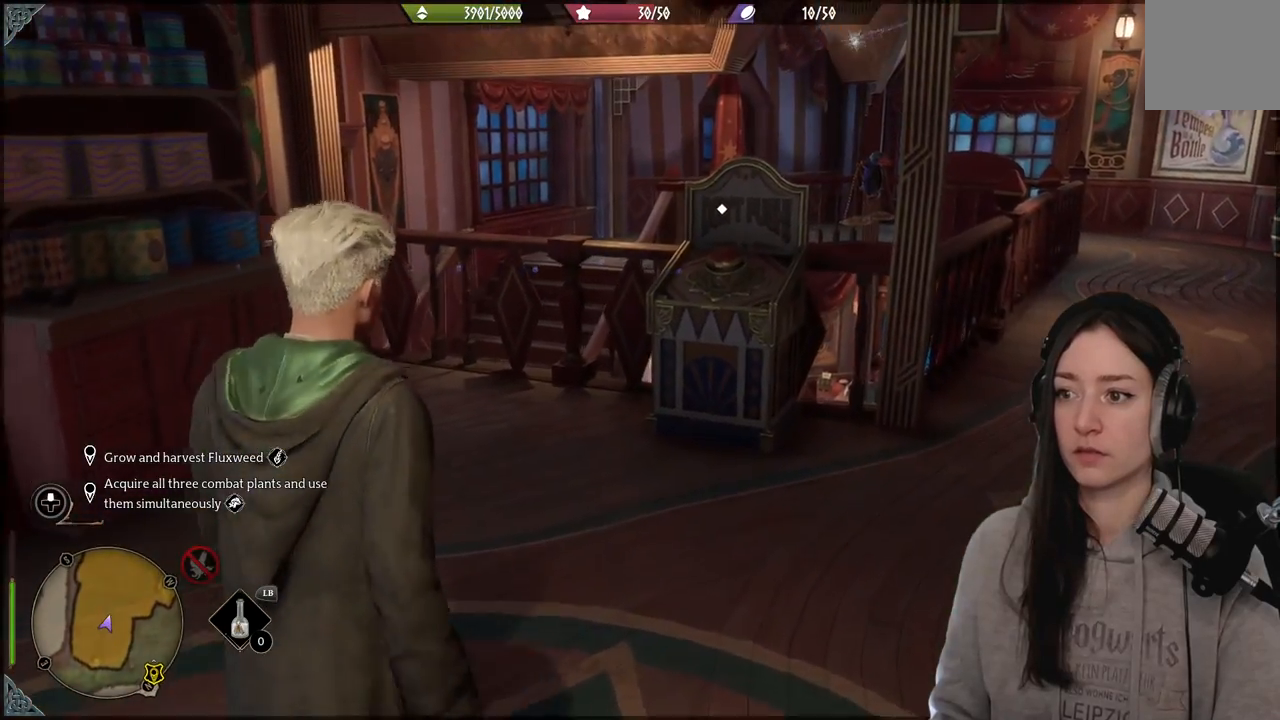
{"buttons": [], "left_stick": "center", "right_stick": "center", "events": [[117, "right_stick", "down-right"], [333, "right_stick", "center"], [433, "left_stick", "center"]]}
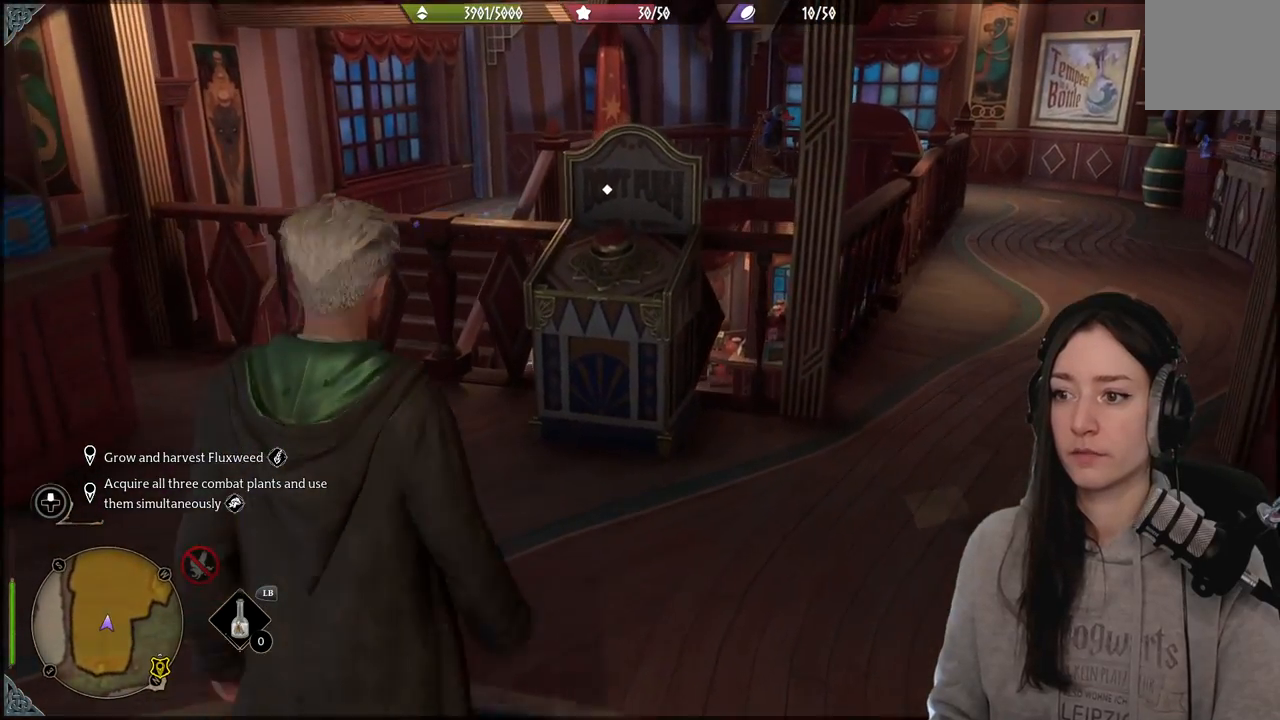
{"buttons": [], "left_stick": "center", "right_stick": "center", "events": [[83, "DPAD_LEFT", "down"], [167, "DPAD_LEFT", "up"]]}
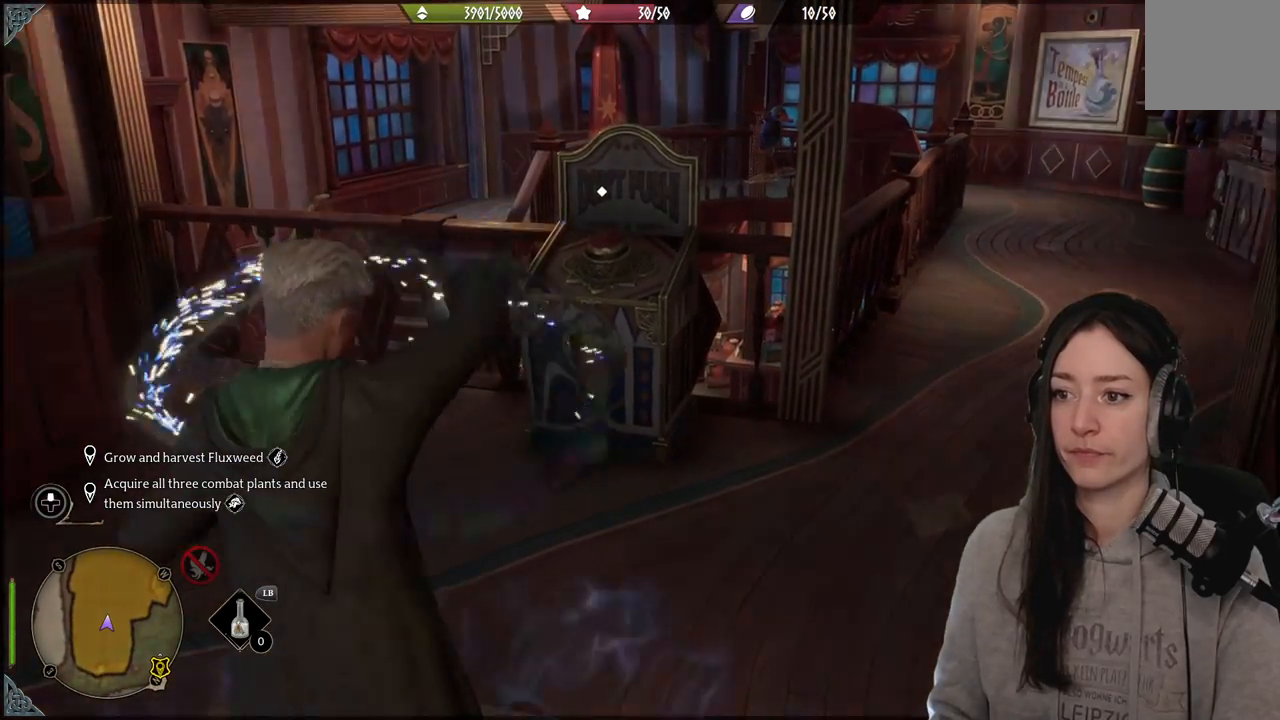
{"buttons": [], "left_stick": "center", "right_stick": "left", "events": [[233, "right_stick", "left"]]}
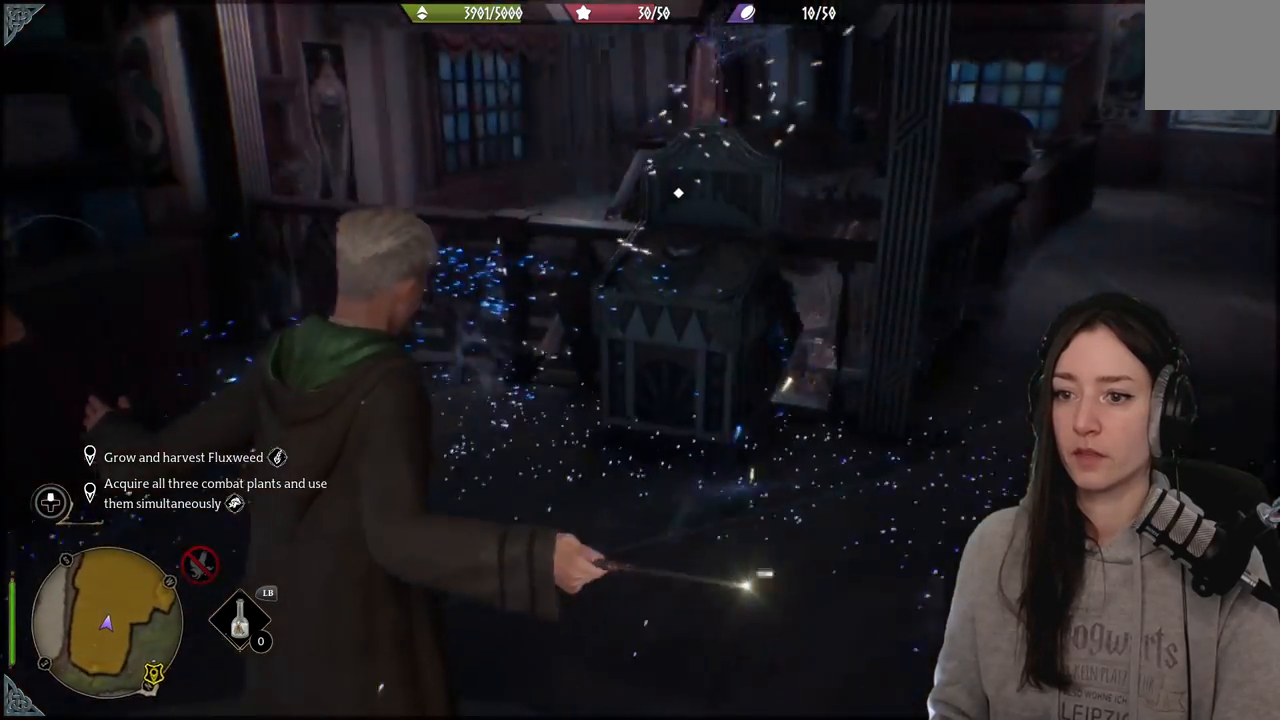
{"buttons": [], "left_stick": "center", "right_stick": "center", "events": [[450, "right_stick", "center"]]}
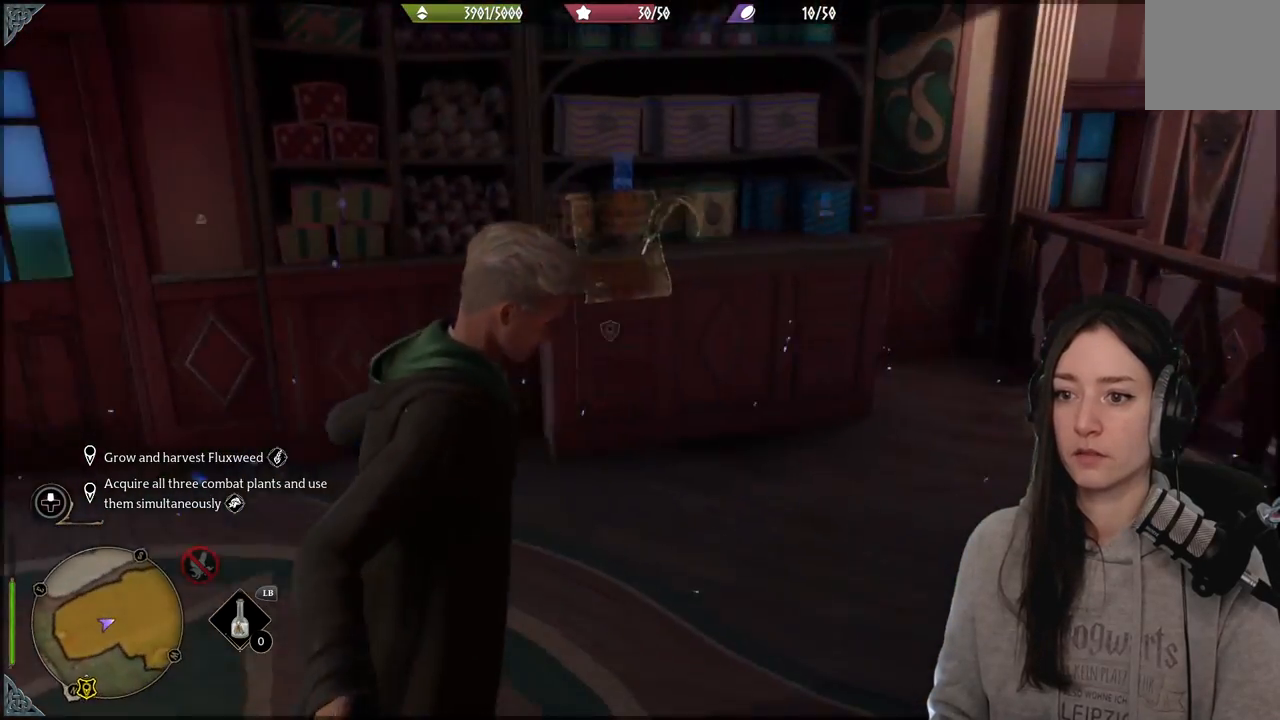
{"buttons": [], "left_stick": "up", "right_stick": "center", "events": [[33, "left_stick", "up-right"], [133, "left_stick", "up"]]}
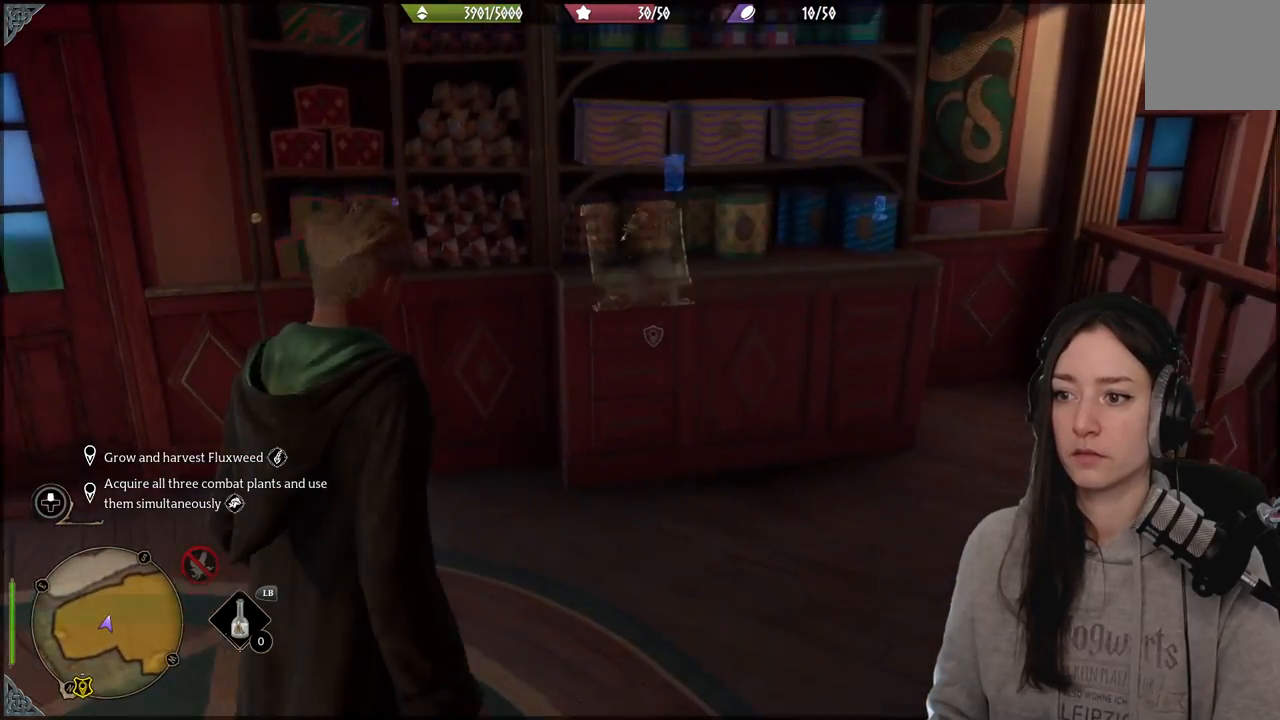
{"buttons": ["DPAD_LEFT"], "left_stick": "center", "right_stick": "center", "events": [[317, "right_stick", "left"], [383, "left_stick", "center"], [450, "right_stick", "center"], [483, "DPAD_LEFT", "down"]]}
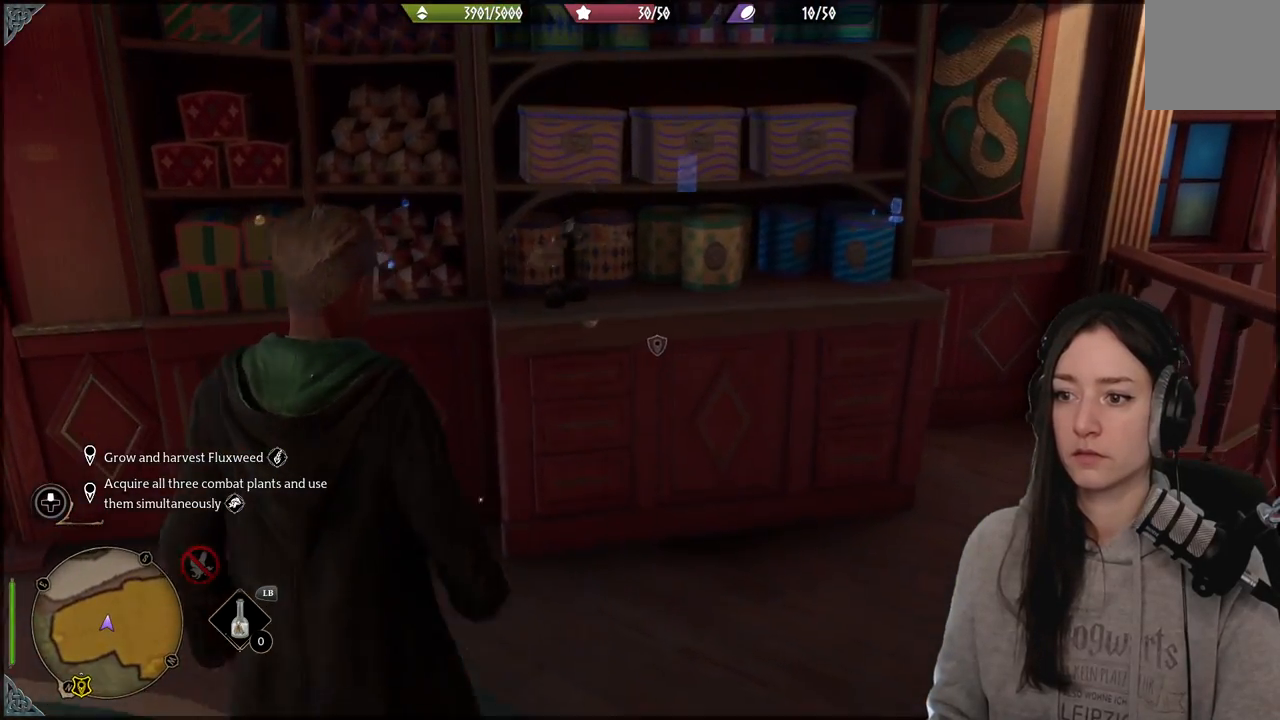
{"buttons": [], "left_stick": "center", "right_stick": "center", "events": [[83, "DPAD_LEFT", "up"]]}
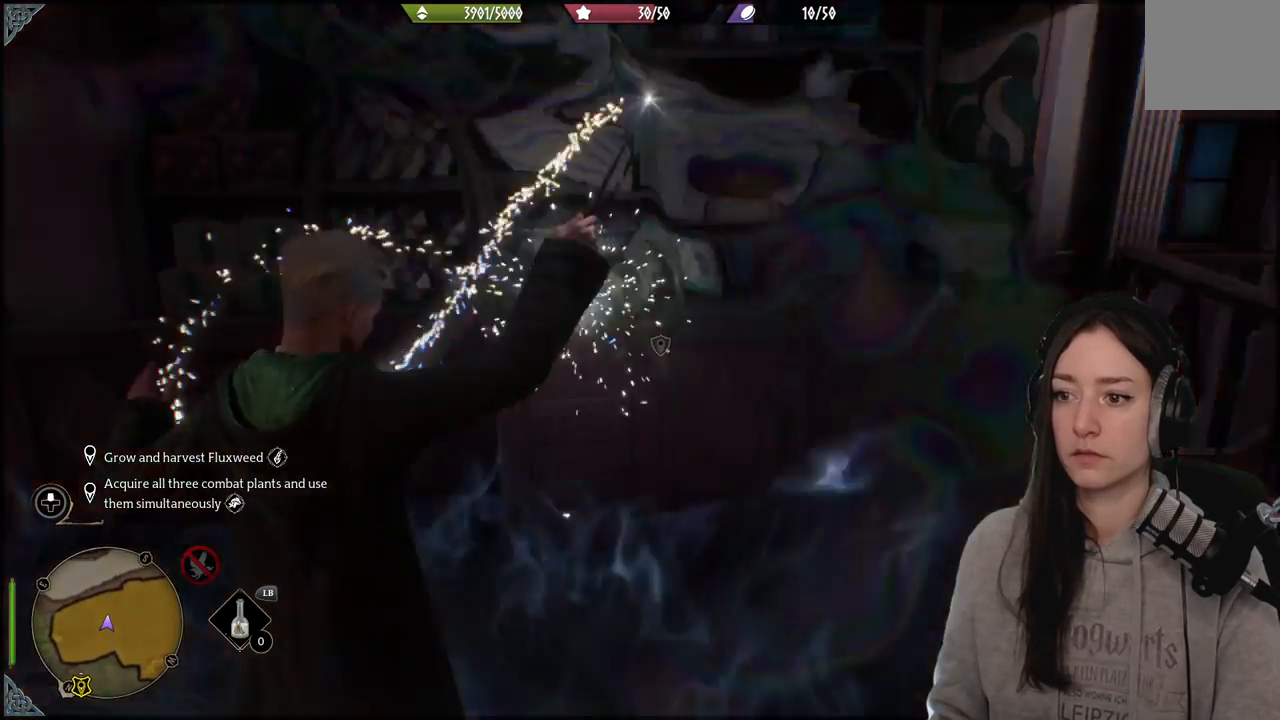
{"buttons": [], "left_stick": "up-right", "right_stick": "center", "events": [[350, "left_stick", "up-right"]]}
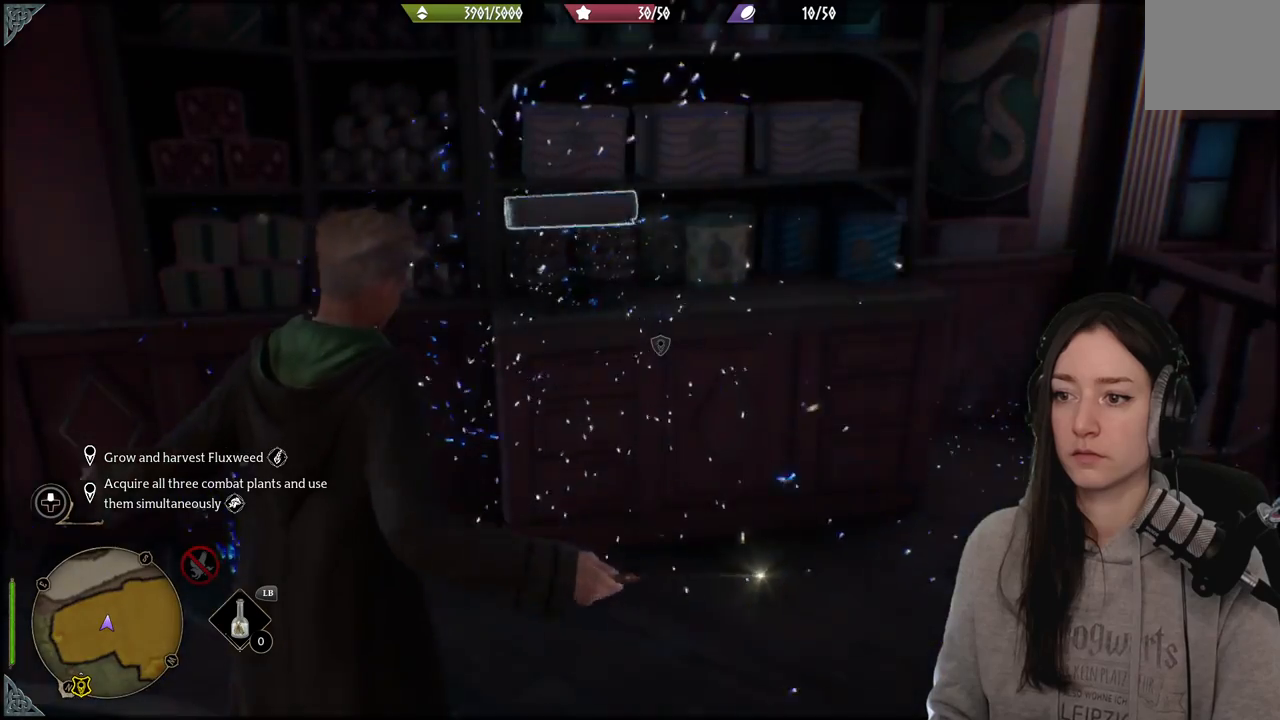
{"buttons": ["X"], "left_stick": "center", "right_stick": "center", "events": [[167, "left_stick", "center"], [467, "X", "down"]]}
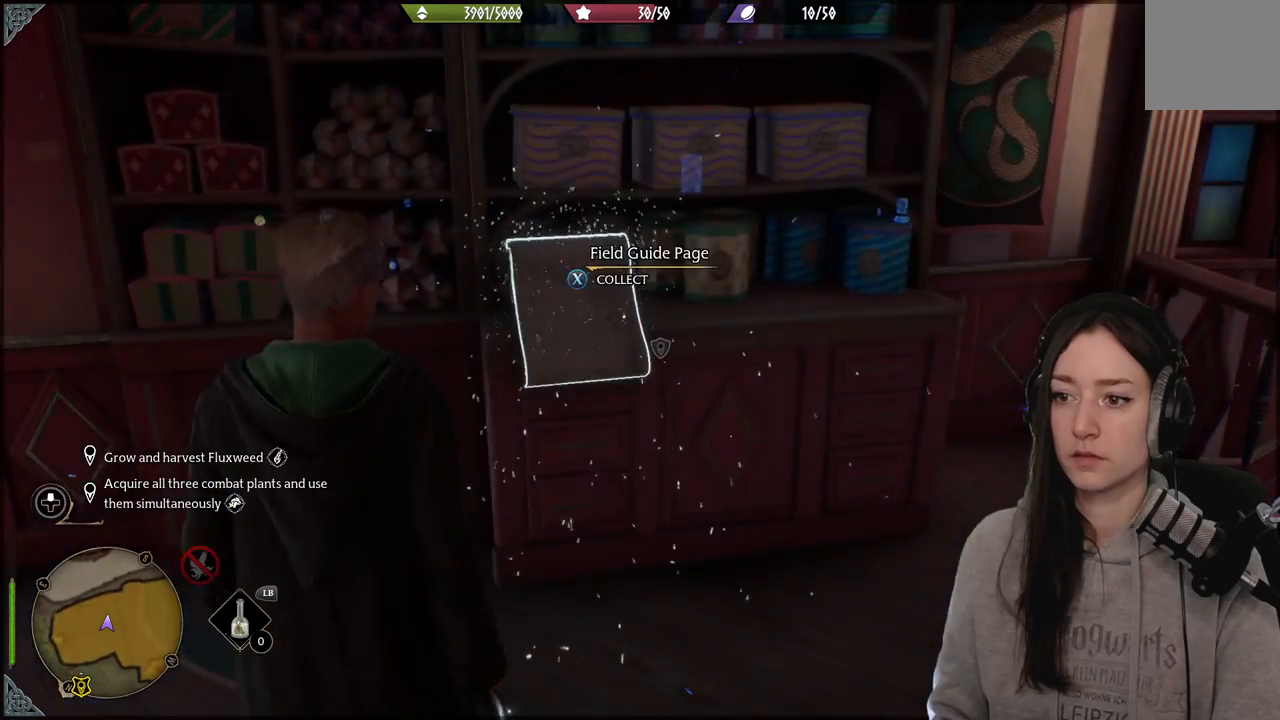
{"buttons": [], "left_stick": "down", "right_stick": "center", "events": [[67, "X", "up"], [67, "left_stick", "up"], [300, "left_stick", "center"], [433, "left_stick", "down"]]}
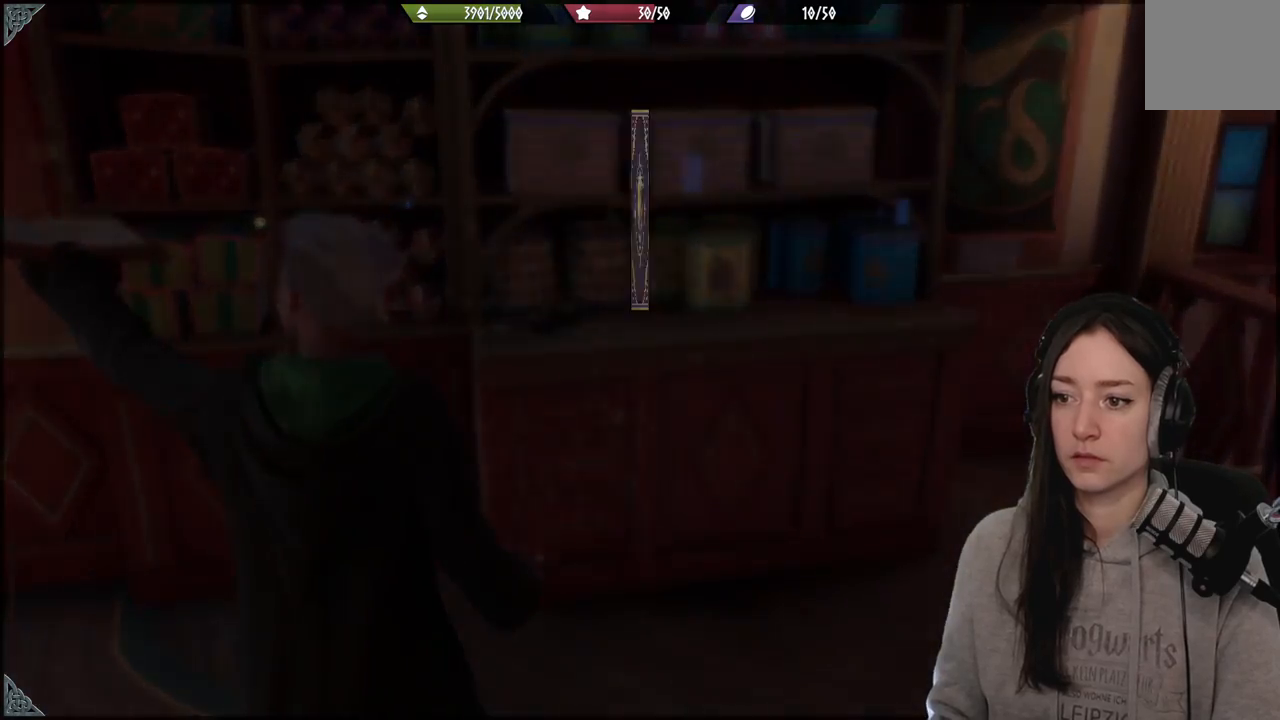
{"buttons": [], "left_stick": "down", "right_stick": "center", "events": [[67, "right_stick", "right"], [300, "right_stick", "center"], [367, "A", "down"], [483, "A", "up"]]}
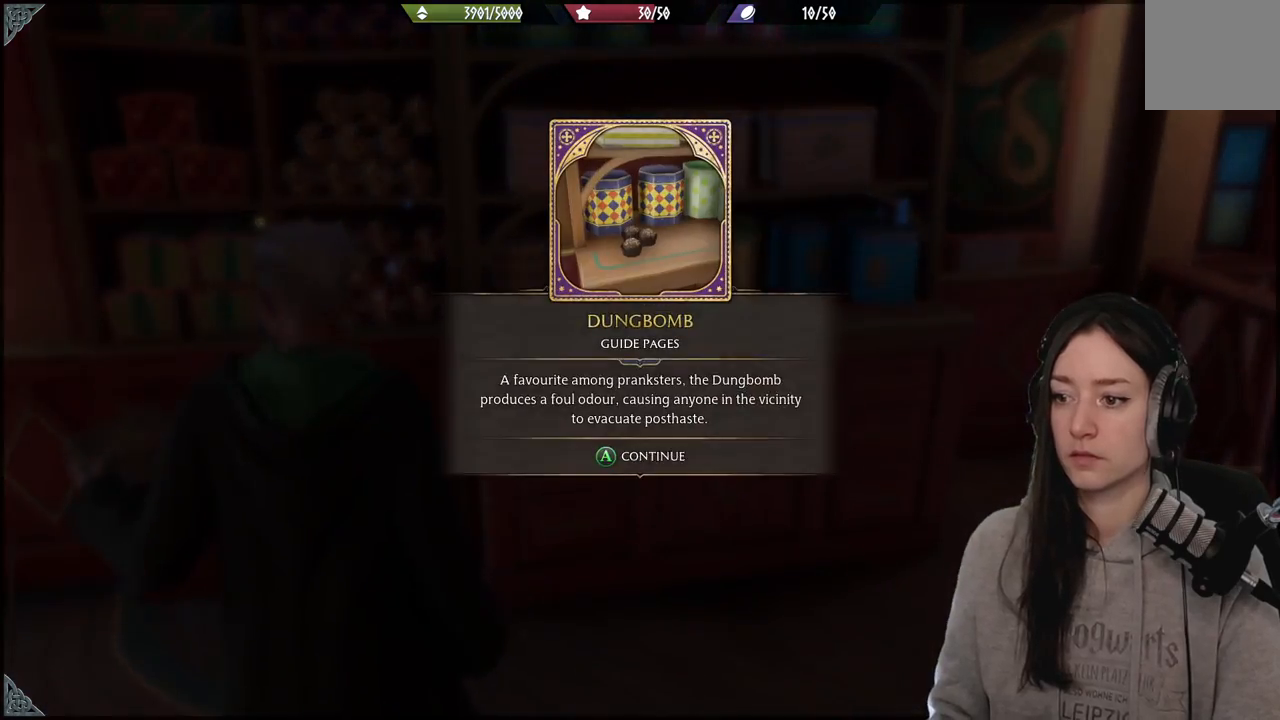
{"buttons": [], "left_stick": "down", "right_stick": "right", "events": [[50, "A", "down"], [133, "A", "up"], [333, "right_stick", "right"]]}
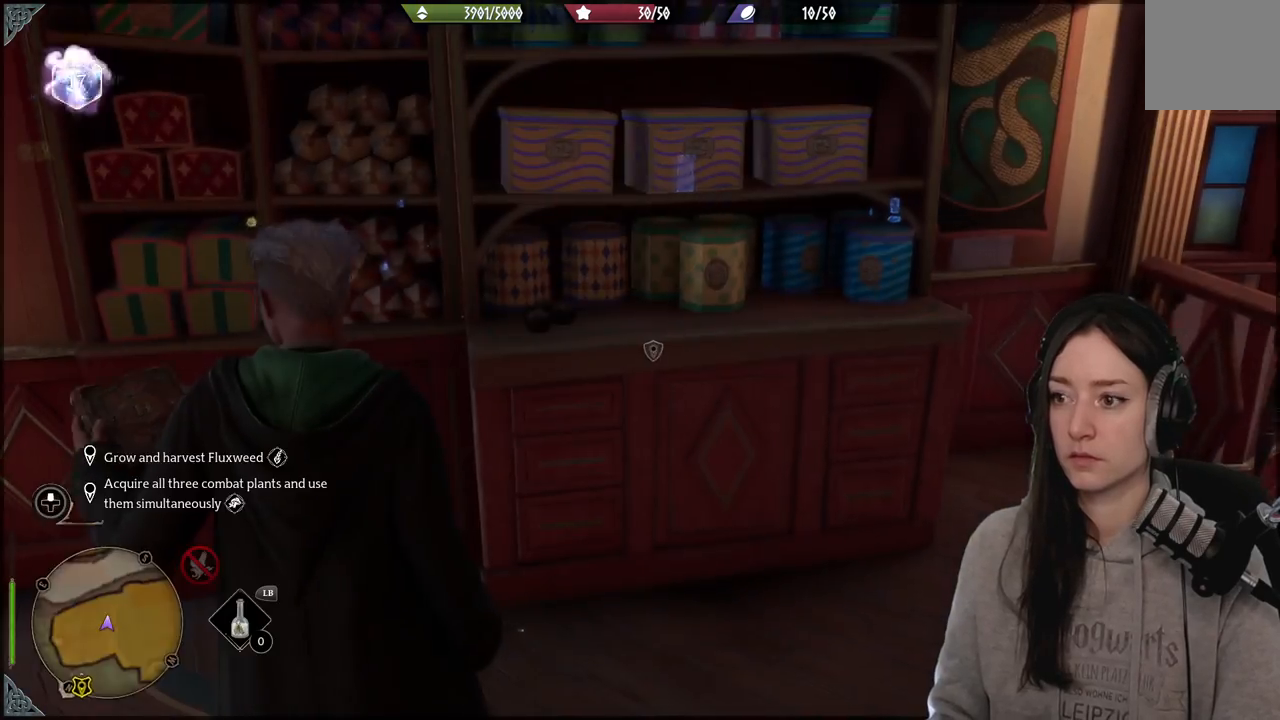
{"buttons": [], "left_stick": "down-right", "right_stick": "right", "events": [[450, "left_stick", "down-right"]]}
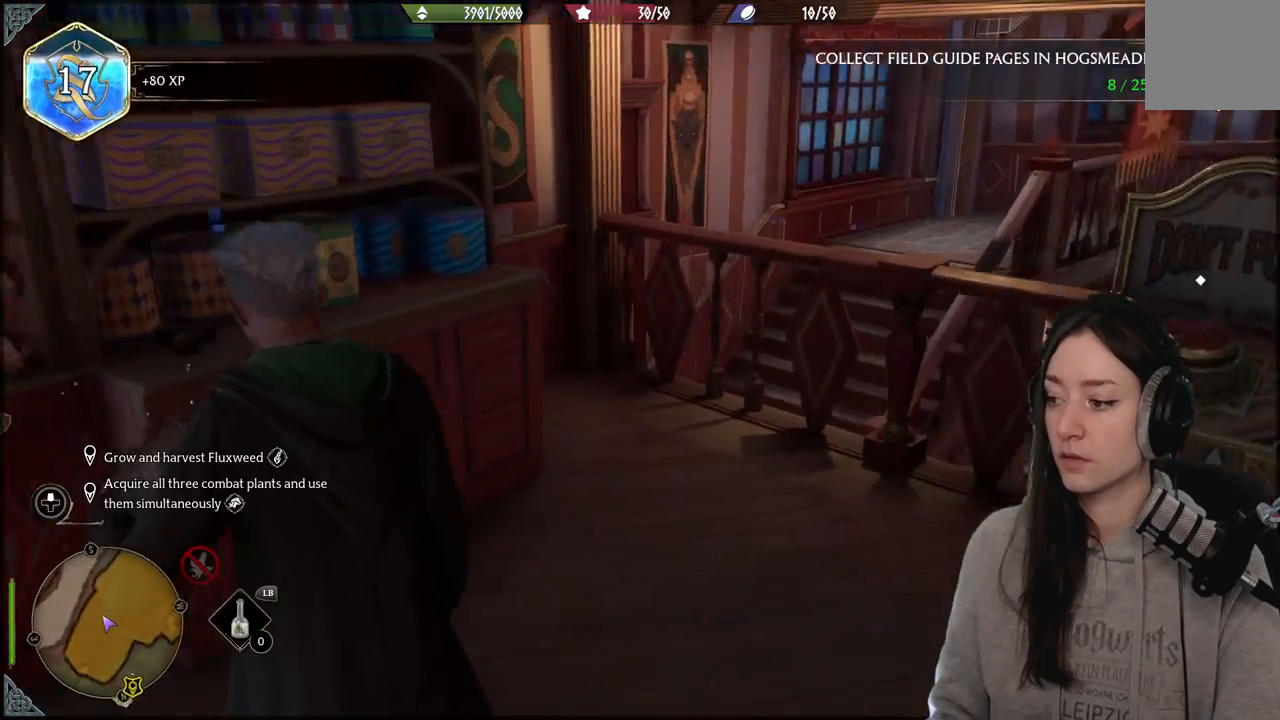
{"buttons": [], "left_stick": "up-right", "right_stick": "center", "events": [[17, "left_stick", "right"], [183, "left_stick", "up-right"], [367, "right_stick", "center"]]}
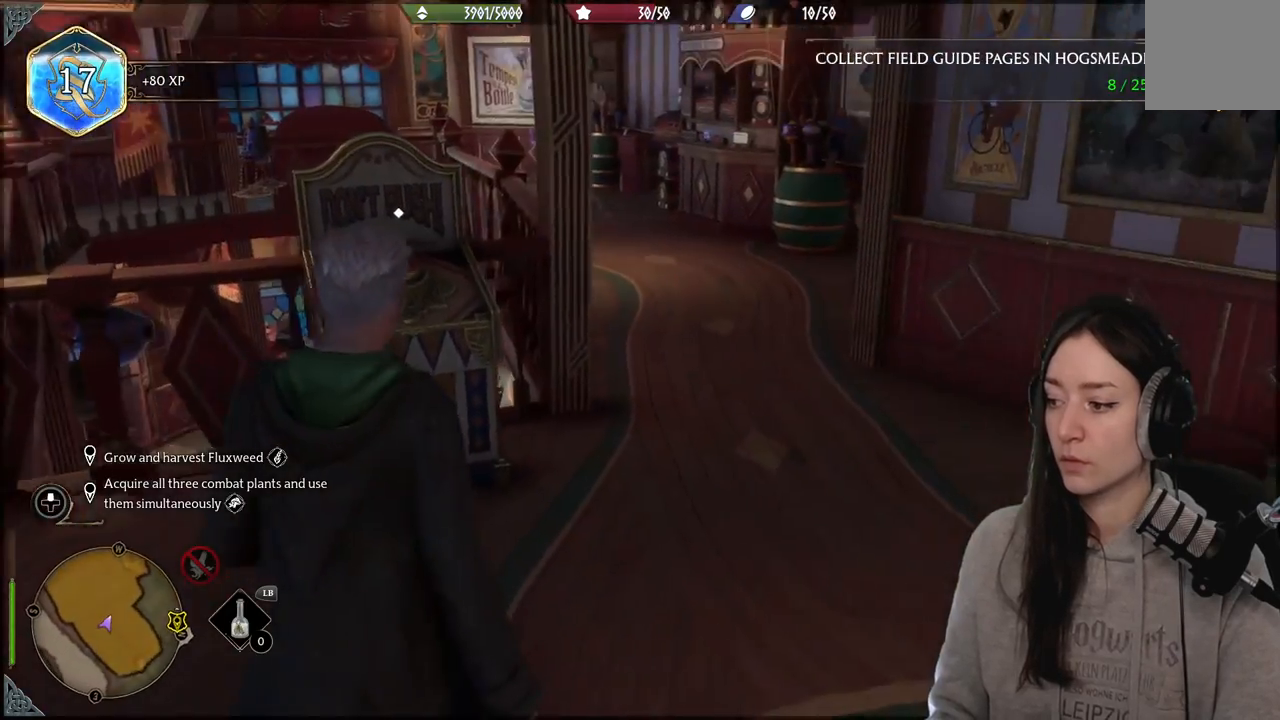
{"buttons": [], "left_stick": "up-right", "right_stick": "center", "events": [[250, "right_stick", "up-left"], [450, "right_stick", "center"]]}
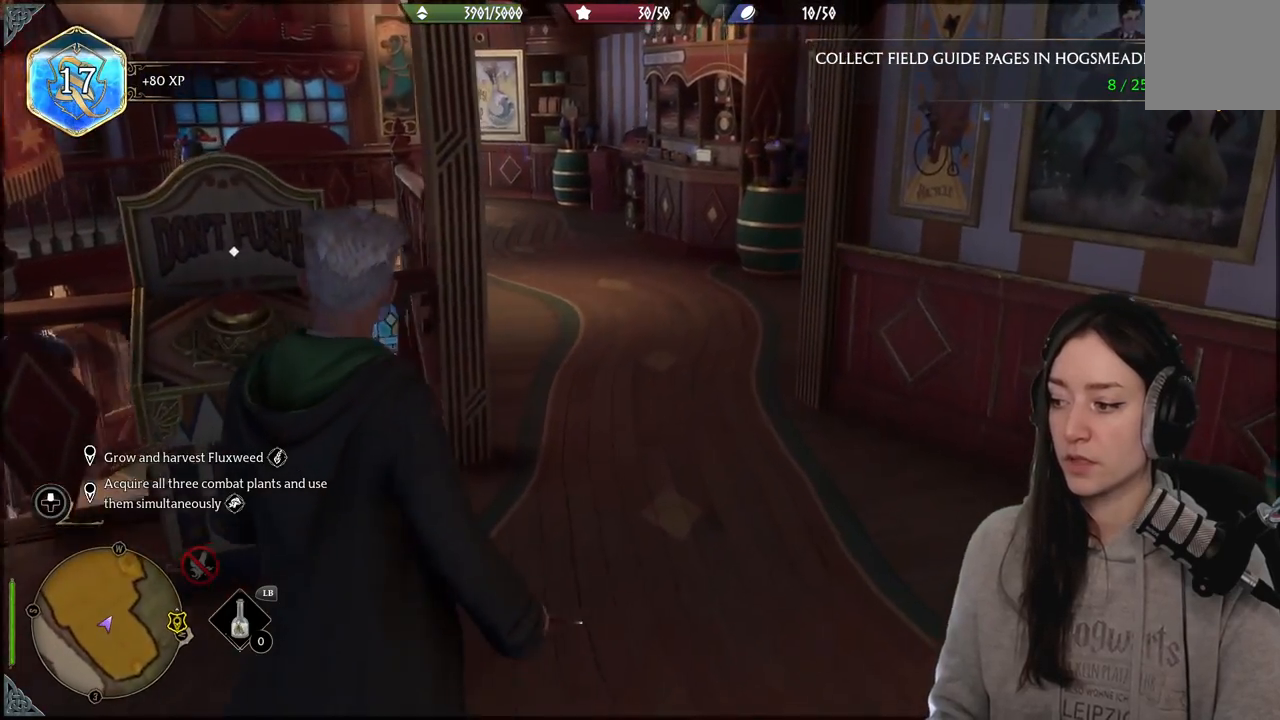
{"buttons": [], "left_stick": "up", "right_stick": "center", "events": [[50, "left_stick", "up"], [200, "right_stick", "down-left"], [400, "right_stick", "center"]]}
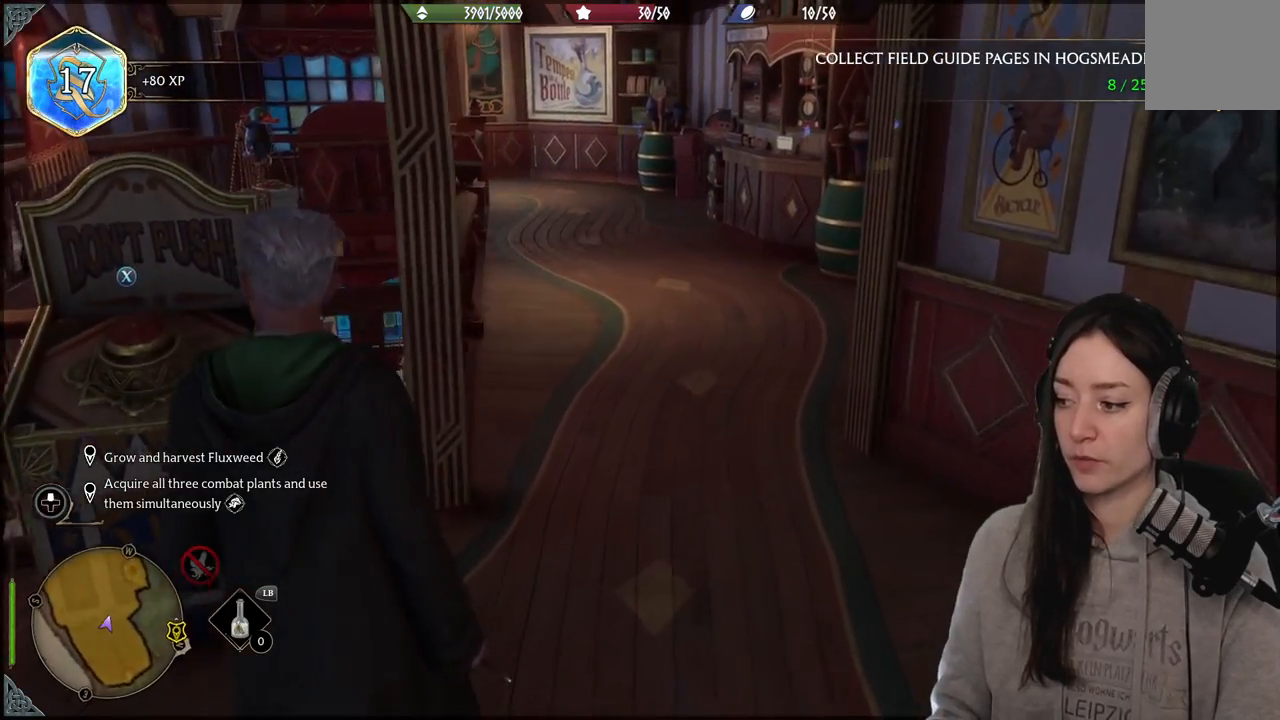
{"buttons": [], "left_stick": "up", "right_stick": "right", "events": [[433, "right_stick", "right"]]}